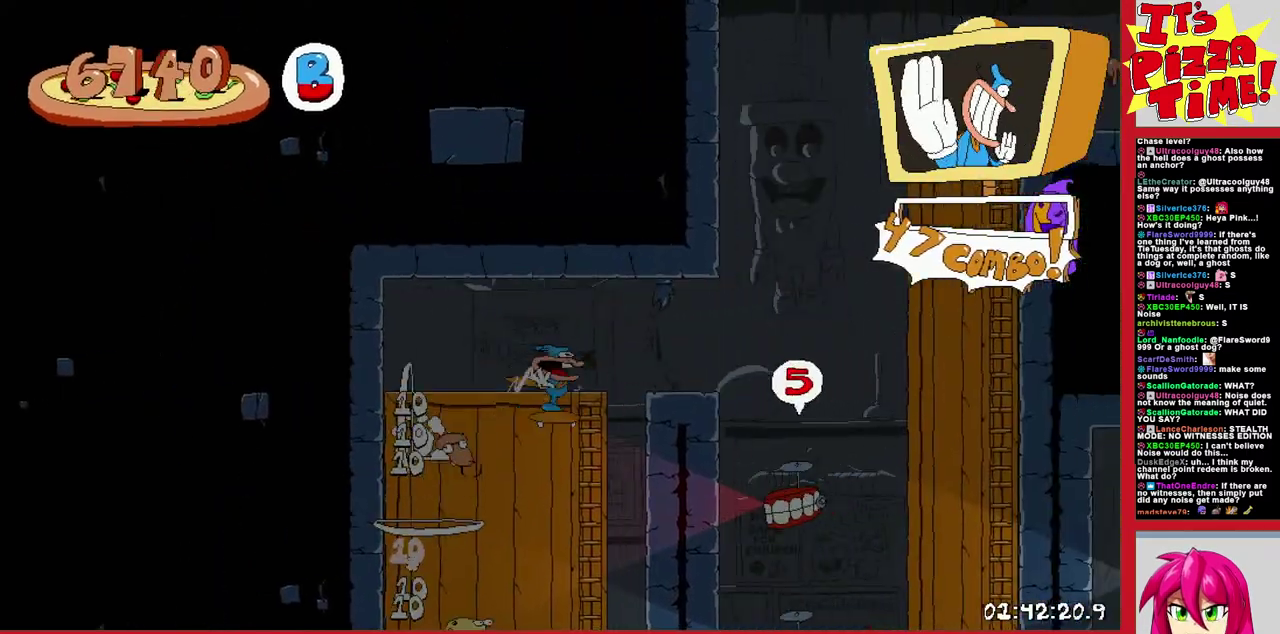
Gameplay with a controller (Nintendo layout); each line is a JSON object with the inputs held at the frame after it. "events" lists button and stick changes between this image and that frame as [ms after this image, input, new state], when the widget could be followed in between. Not read: L3 R2 R3.
{"buttons": ["B", "R1", "DPAD_RIGHT"], "events": [[267, "DPAD_LEFT", "up"], [317, "DPAD_RIGHT", "down"], [317, "Y", "down"], [417, "Y", "up"], [467, "B", "down"], [483, "DPAD_DOWN", "up"]]}
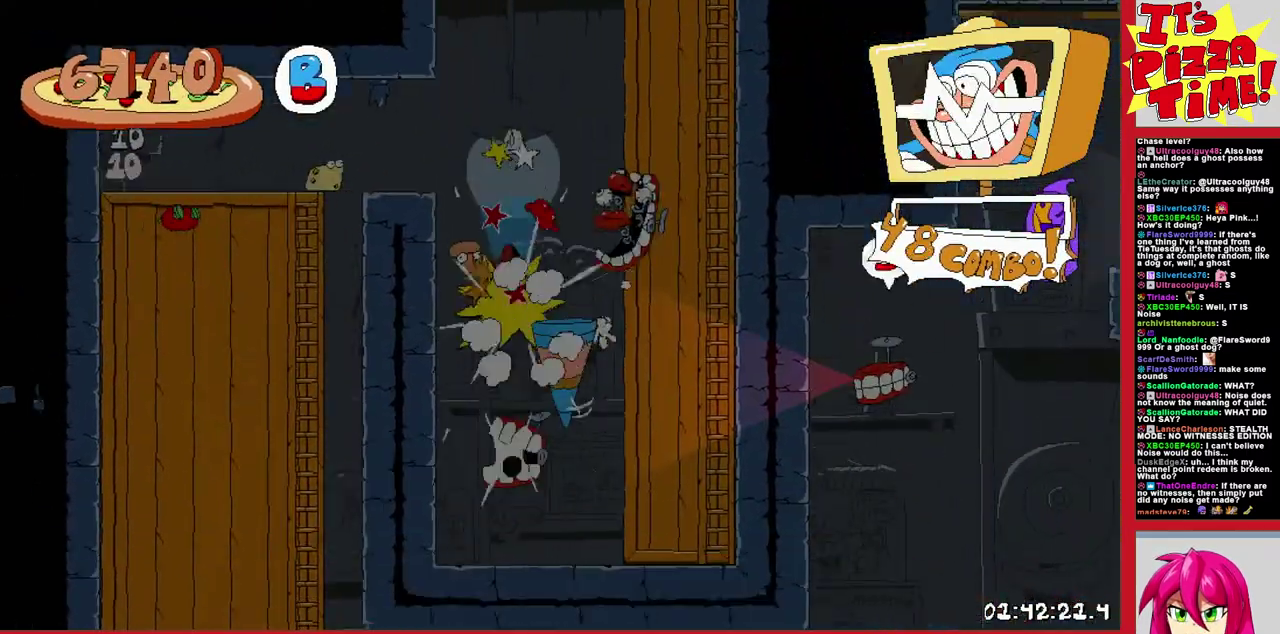
{"buttons": ["R1", "DPAD_RIGHT"], "events": [[150, "Y", "down"], [317, "B", "up"], [317, "Y", "up"], [367, "Y", "down"], [450, "Y", "up"]]}
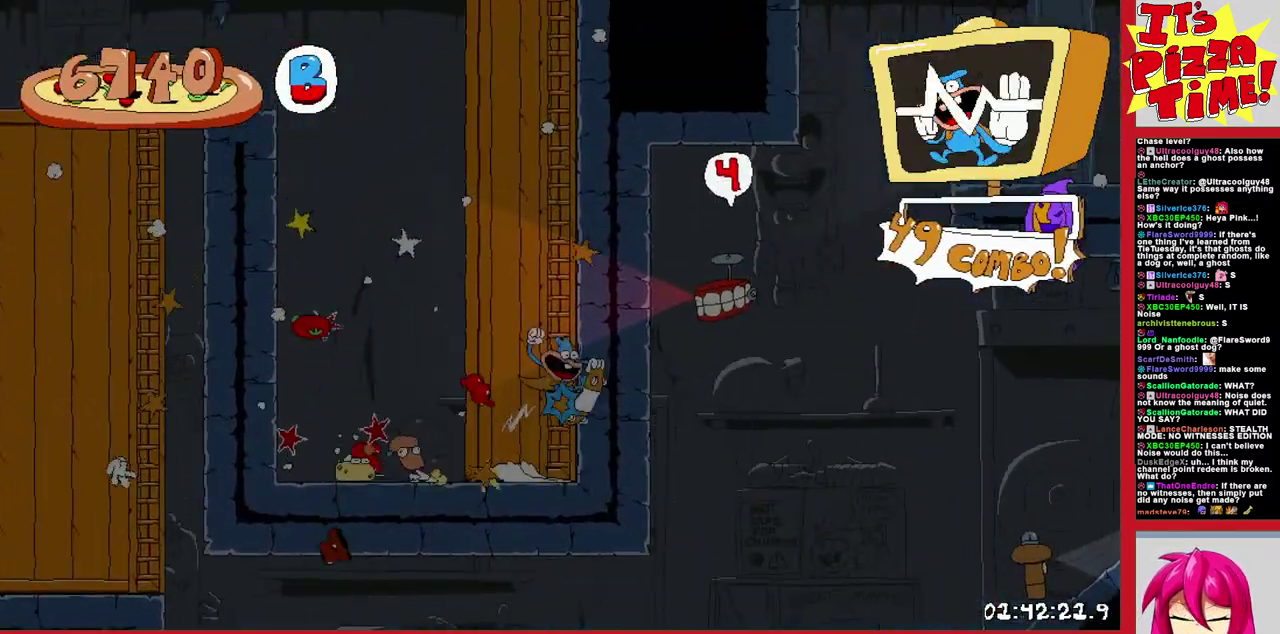
{"buttons": ["Y", "R1", "DPAD_RIGHT"], "events": [[100, "Y", "down"], [183, "Y", "up"], [267, "Y", "down"], [367, "Y", "up"], [450, "Y", "down"]]}
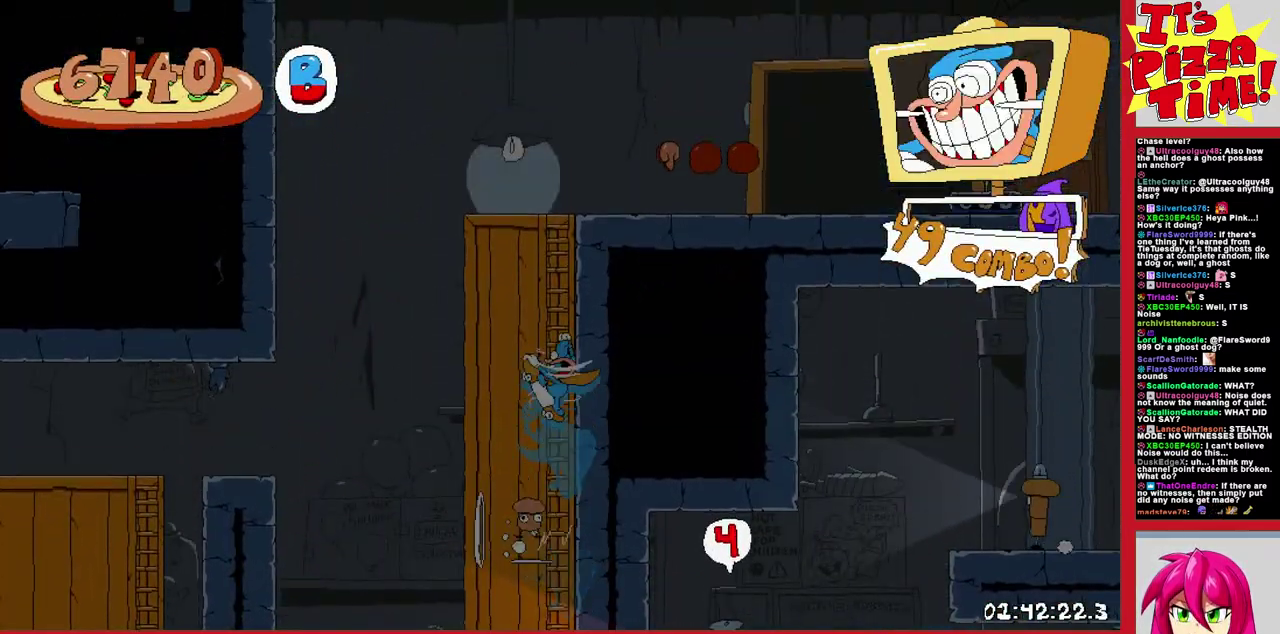
{"buttons": ["R1", "DPAD_RIGHT"], "events": [[67, "Y", "up"], [267, "Y", "down"], [350, "Y", "up"]]}
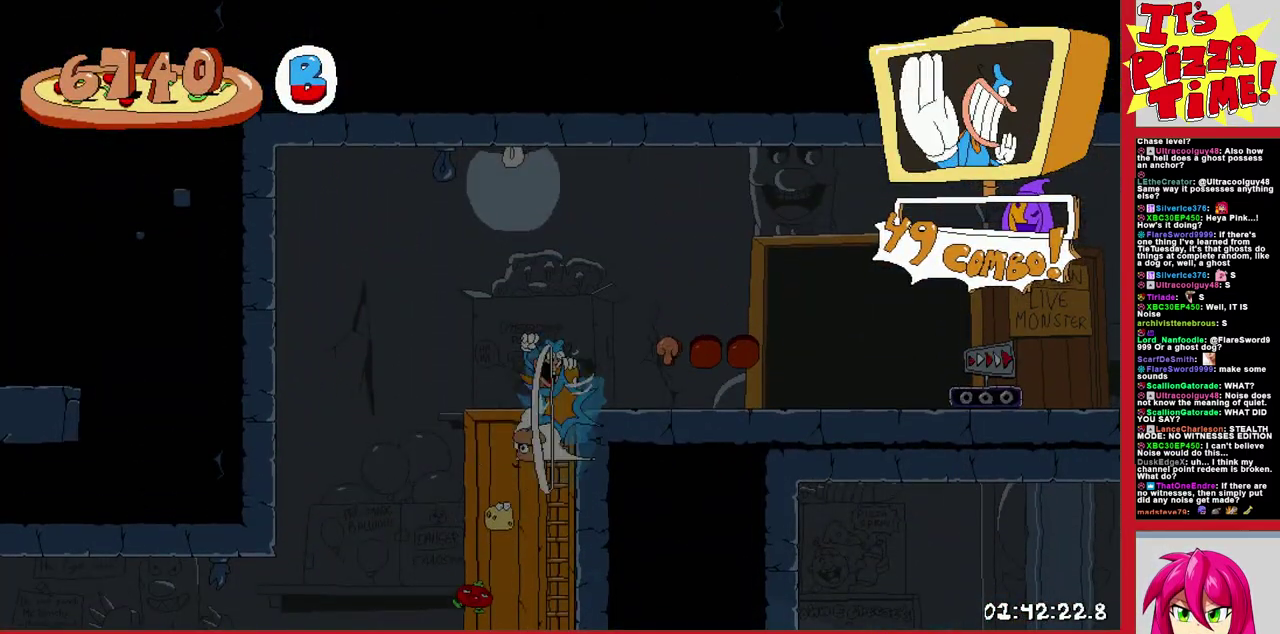
{"buttons": ["R1", "DPAD_RIGHT"], "events": []}
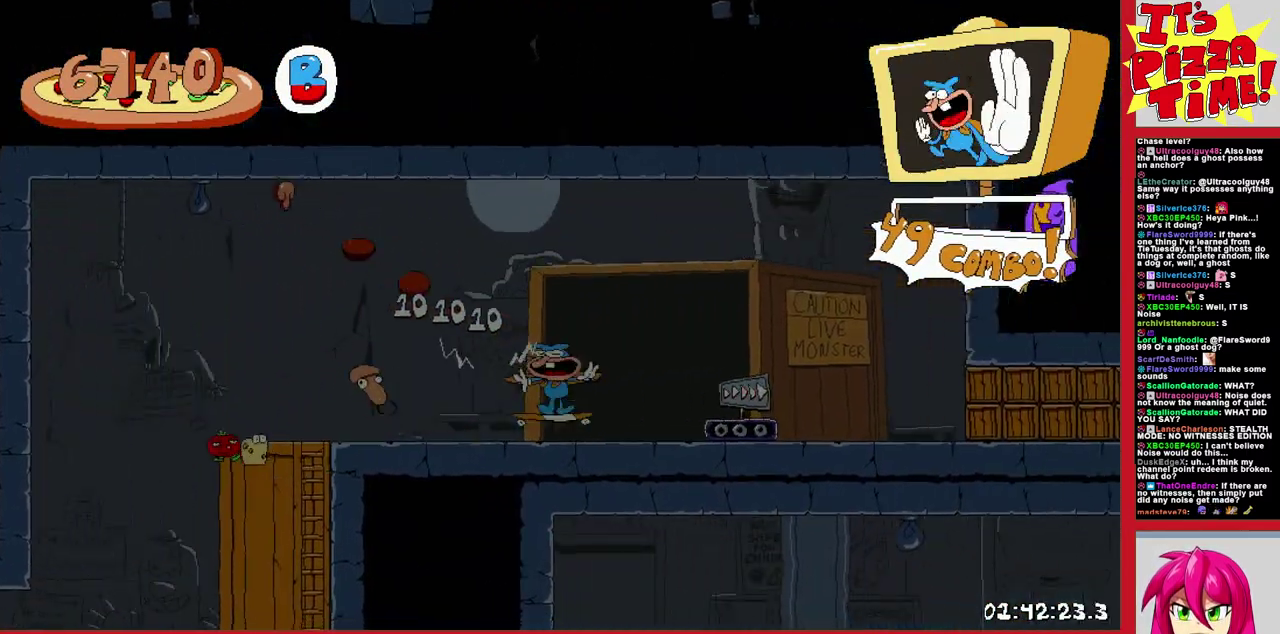
{"buttons": ["R1", "DPAD_RIGHT"], "events": []}
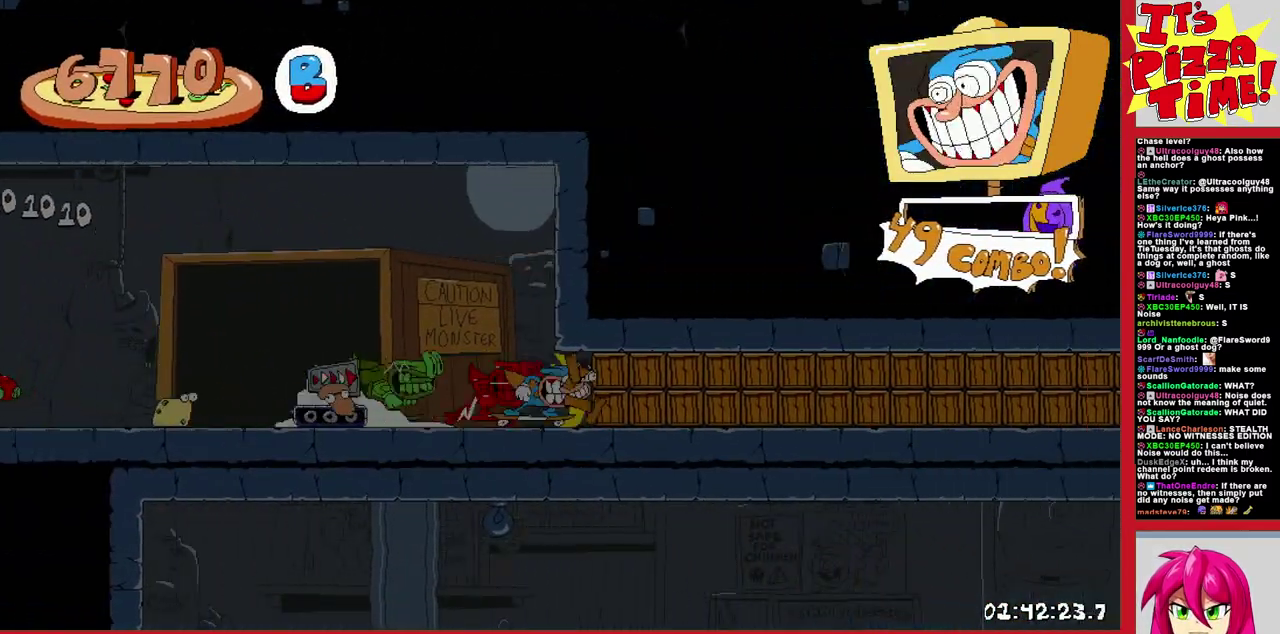
{"buttons": ["R1", "DPAD_RIGHT"], "events": []}
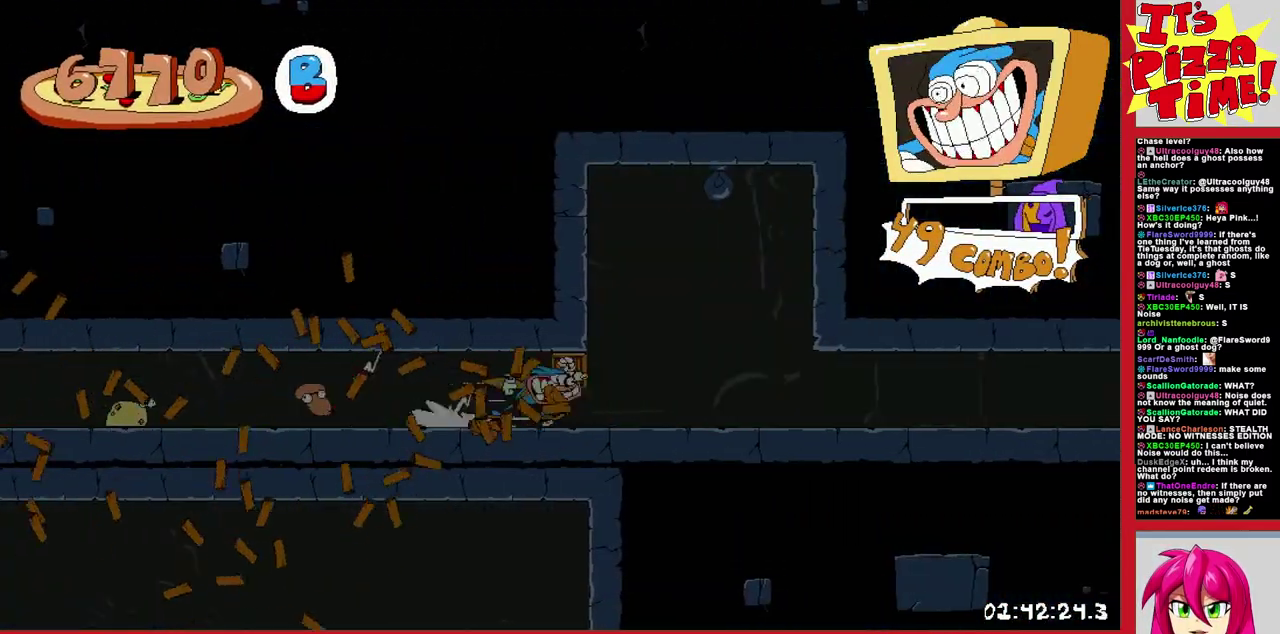
{"buttons": ["R1", "DPAD_RIGHT"], "events": []}
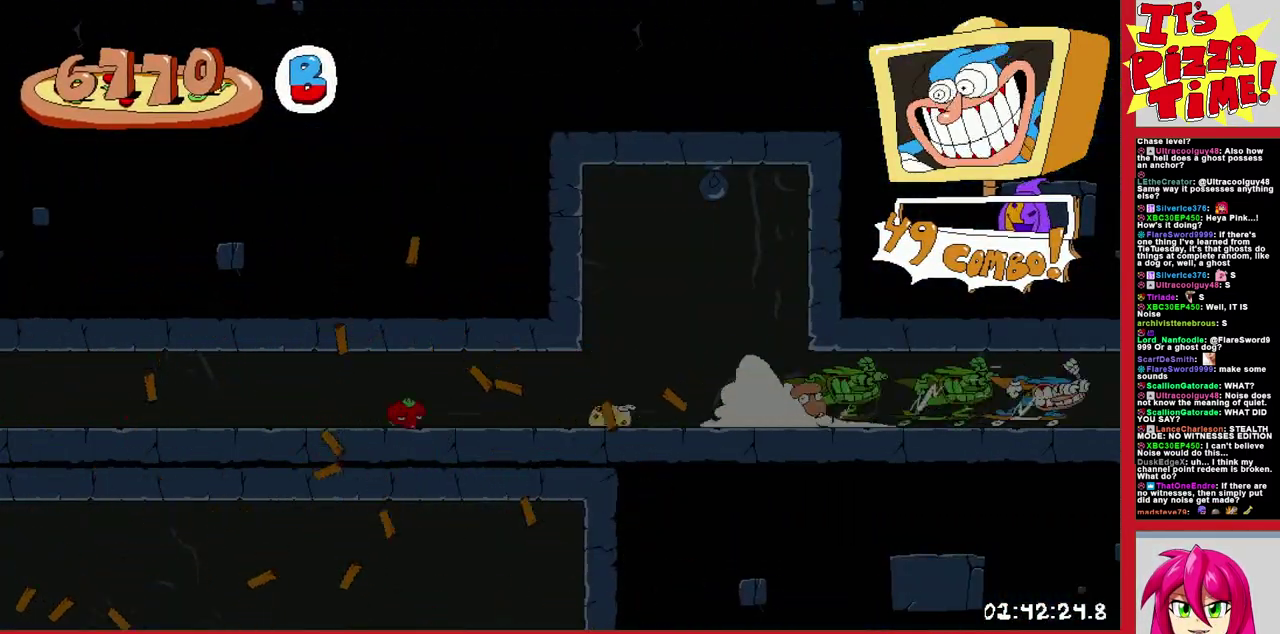
{"buttons": ["R1", "DPAD_RIGHT"], "events": [[300, "B", "down"], [433, "B", "up"]]}
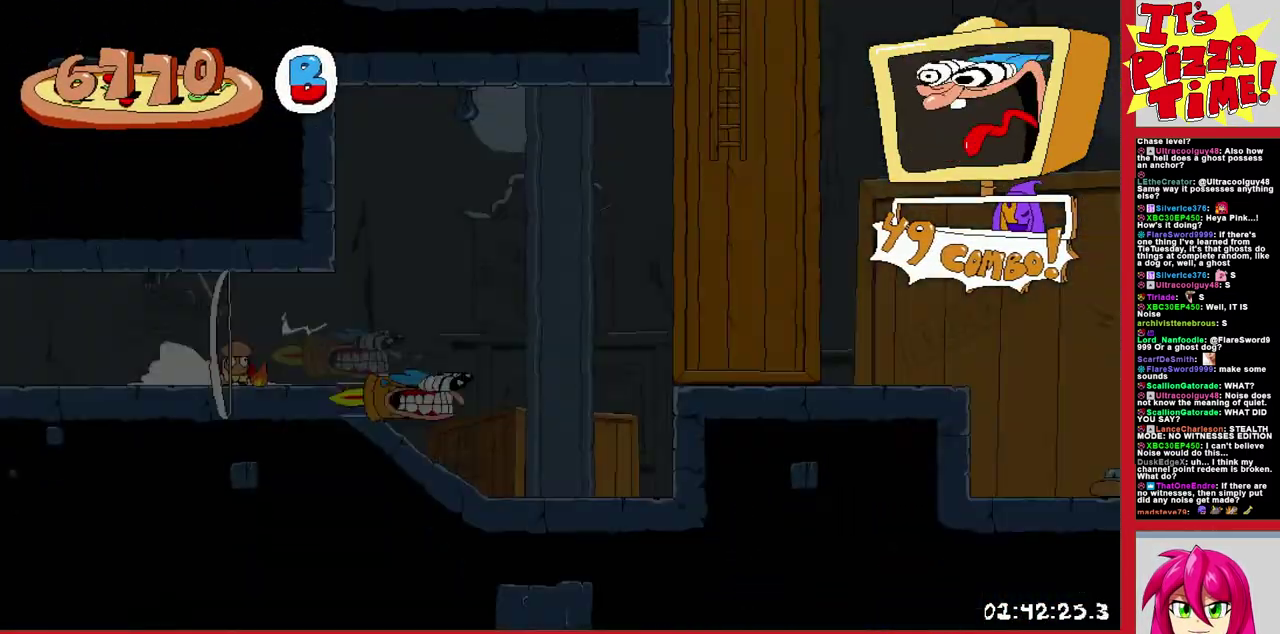
{"buttons": ["R1", "DPAD_RIGHT"], "events": []}
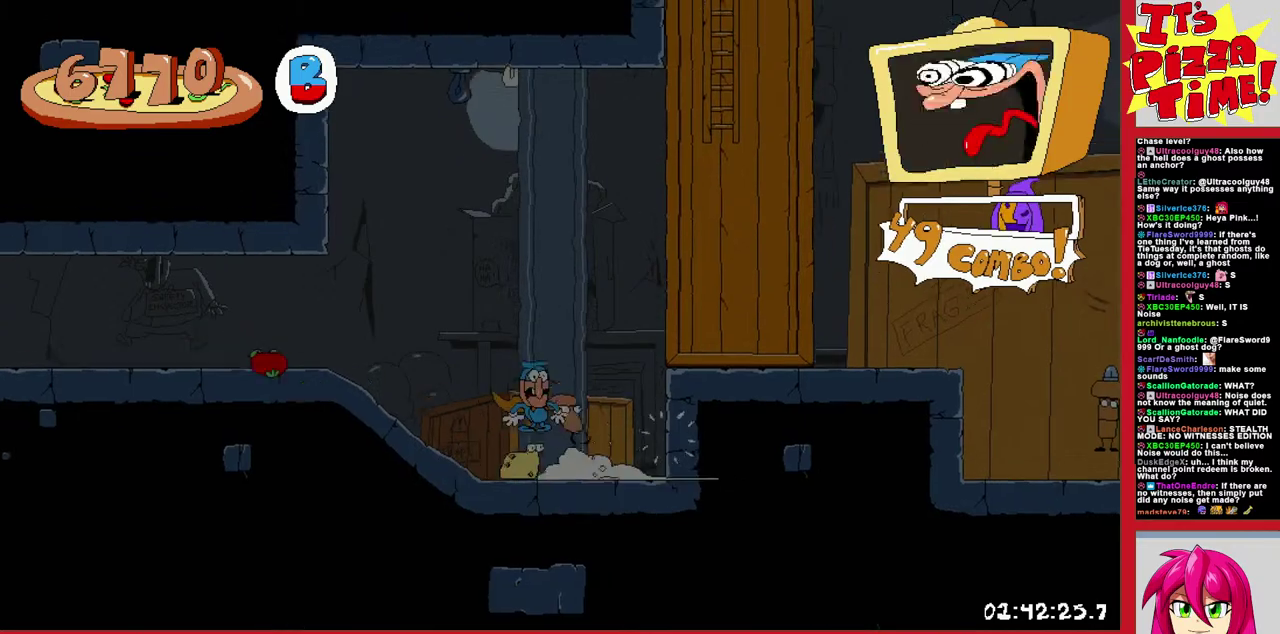
{"buttons": ["R1", "DPAD_RIGHT"], "events": [[167, "Y", "down"], [283, "Y", "up"], [317, "B", "down"], [500, "B", "up"]]}
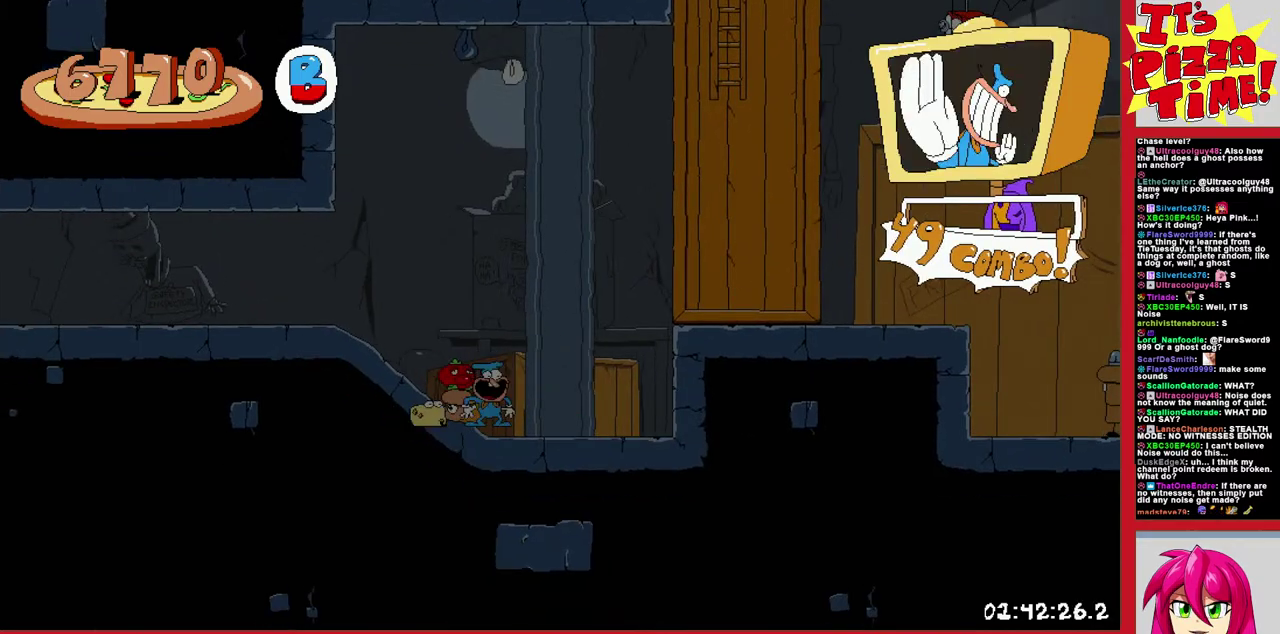
{"buttons": ["R1", "DPAD_DOWN", "DPAD_RIGHT"], "events": [[433, "DPAD_DOWN", "down"]]}
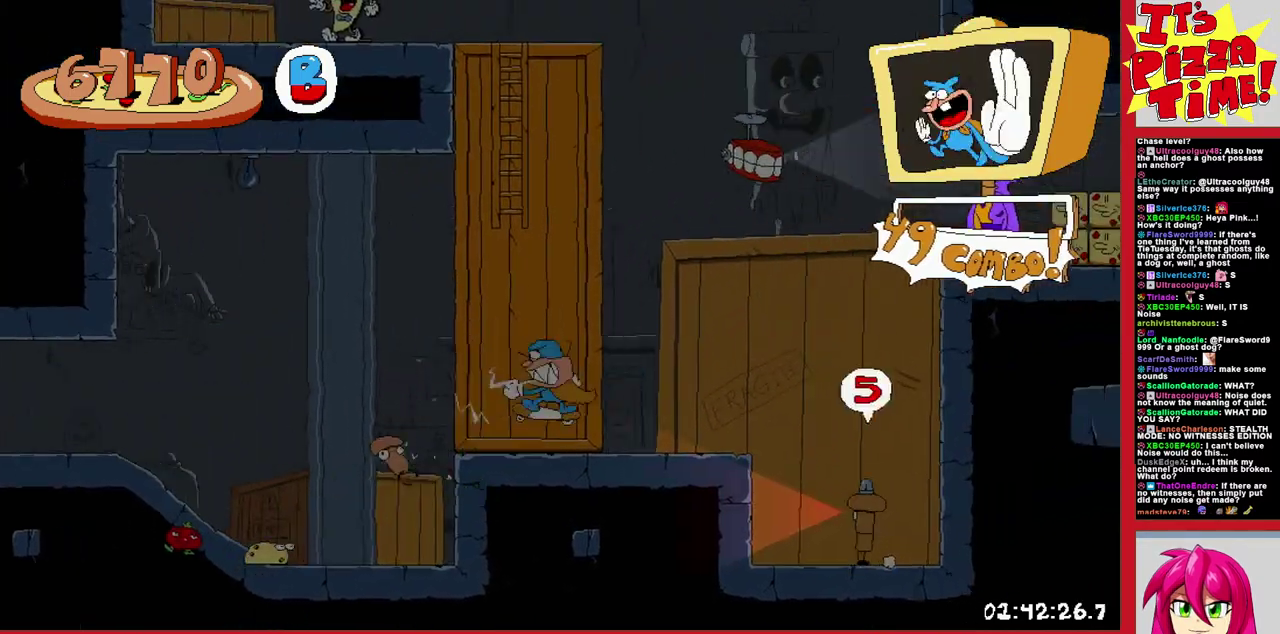
{"buttons": ["R1", "DPAD_RIGHT"], "events": [[150, "DPAD_DOWN", "up"], [200, "B", "down"], [250, "Y", "down"], [400, "Y", "up"], [433, "B", "up"]]}
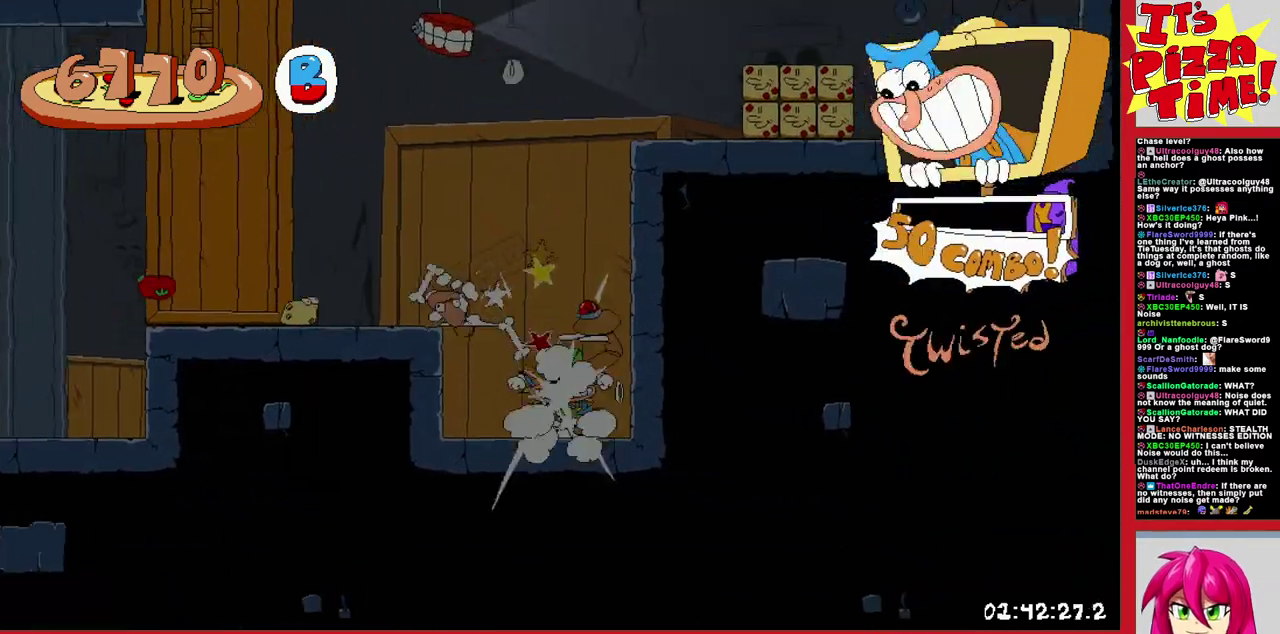
{"buttons": ["B", "R1", "DPAD_RIGHT"], "events": [[50, "Y", "down"], [133, "Y", "up"], [417, "B", "down"]]}
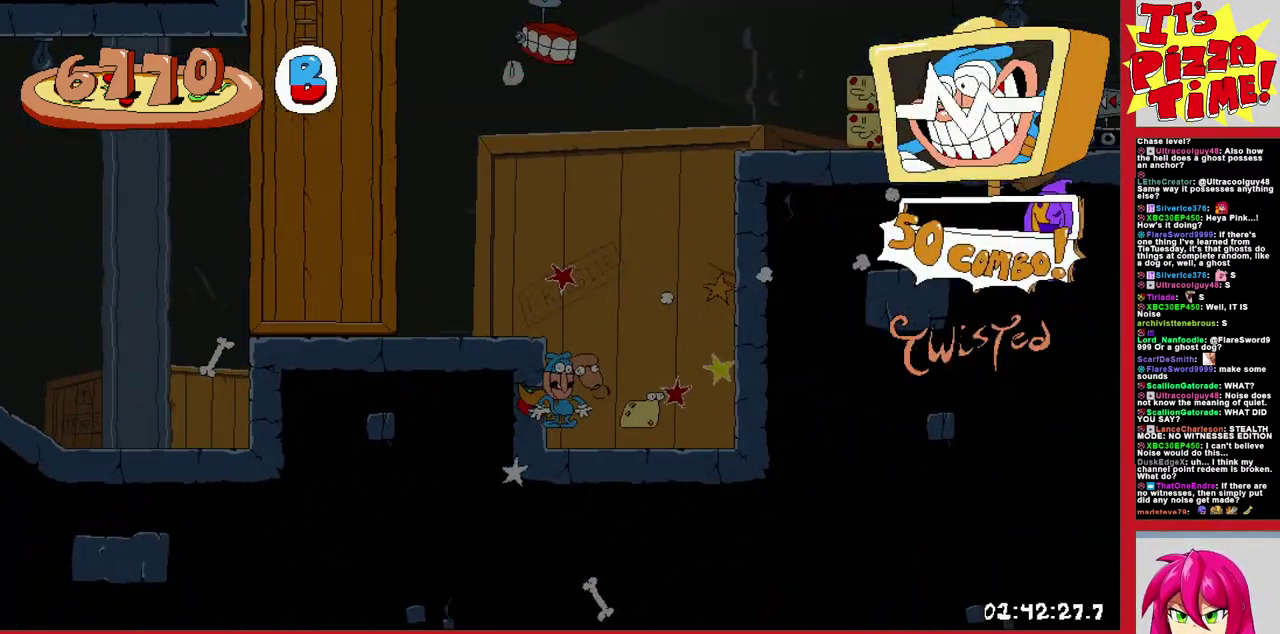
{"buttons": ["Y", "R1", "DPAD_RIGHT"], "events": [[50, "Y", "down"], [183, "Y", "up"], [217, "B", "up"], [283, "B", "down"], [350, "Y", "down"], [433, "B", "up"], [433, "Y", "up"], [500, "Y", "down"]]}
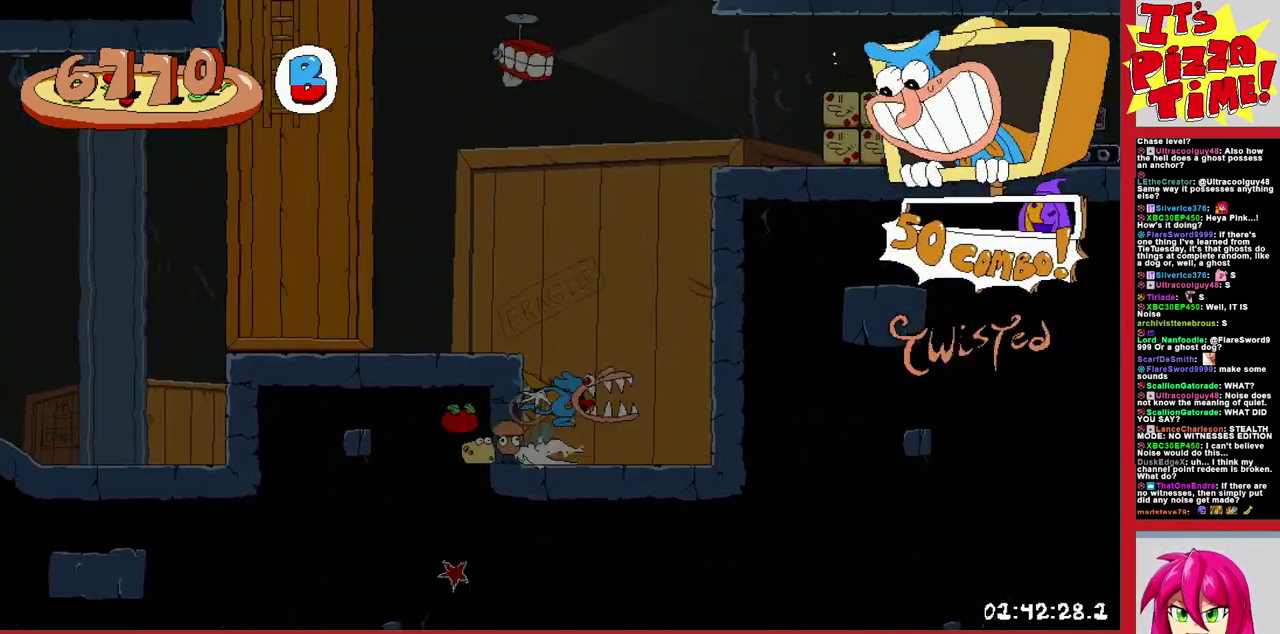
{"buttons": ["R1", "DPAD_DOWN", "DPAD_RIGHT"], "events": [[100, "Y", "up"], [183, "DPAD_DOWN", "down"]]}
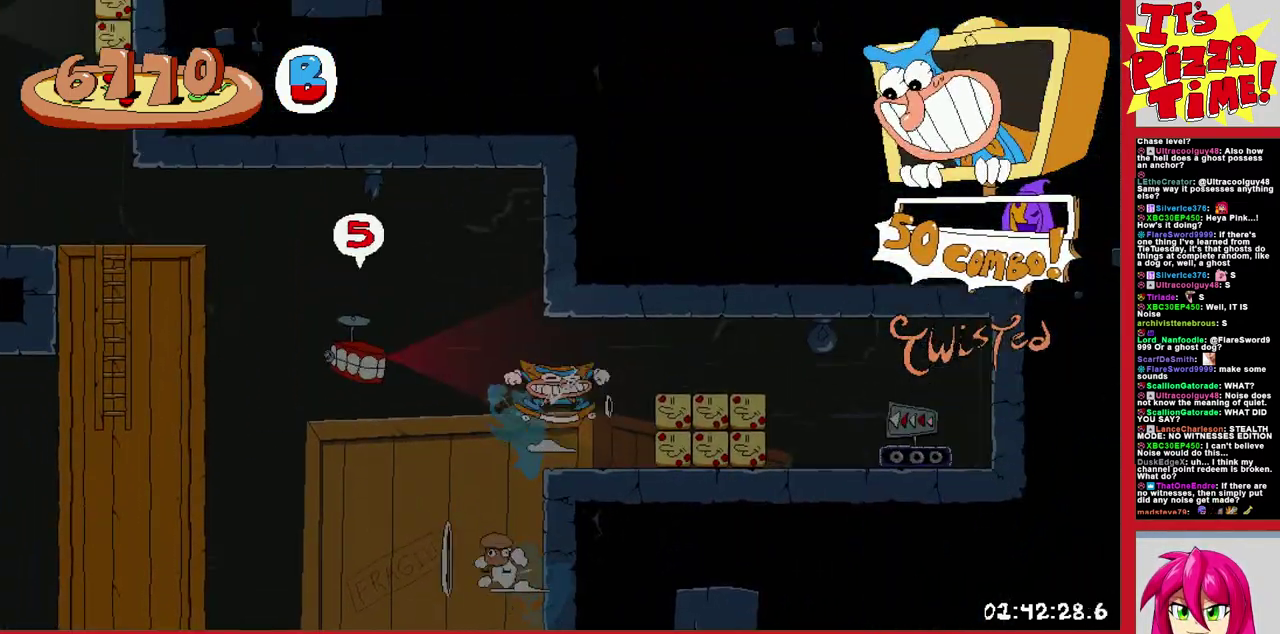
{"buttons": ["B", "R1", "DPAD_LEFT"], "events": [[17, "DPAD_DOWN", "up"], [17, "DPAD_LEFT", "down"], [17, "DPAD_RIGHT", "up"], [167, "B", "down"]]}
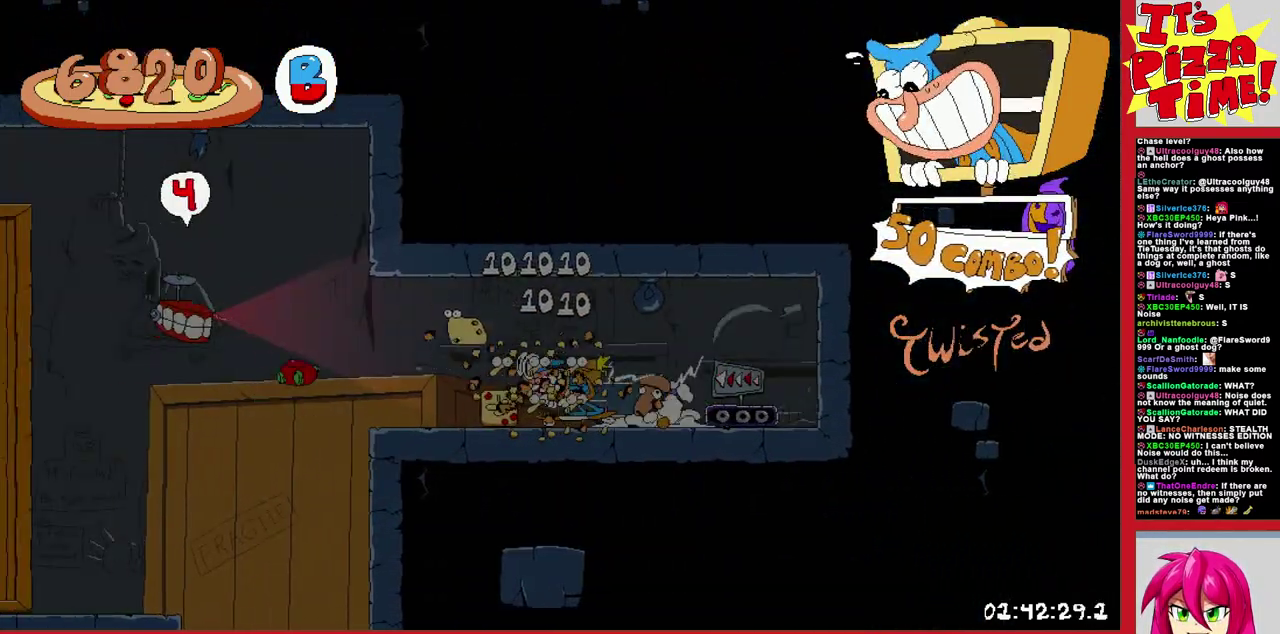
{"buttons": ["L1", "R1"], "events": [[250, "B", "up"], [417, "L1", "down"], [433, "DPAD_LEFT", "up"]]}
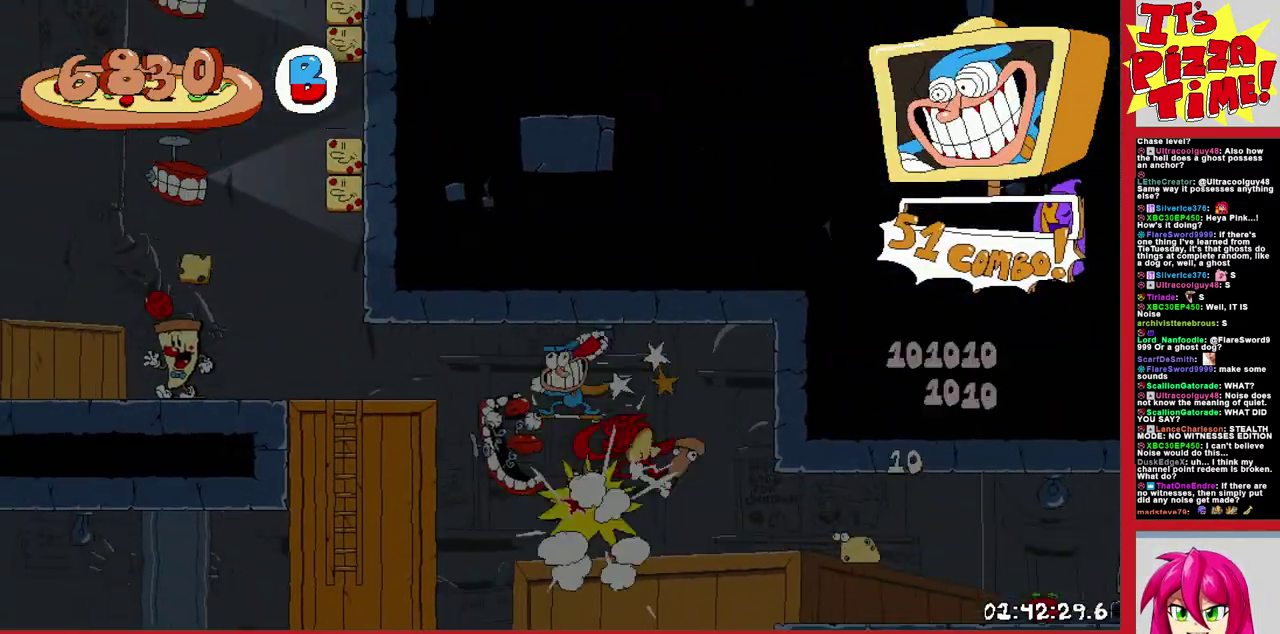
{"buttons": ["DPAD_RIGHT"], "events": [[33, "DPAD_RIGHT", "down"], [167, "R1", "up"], [200, "L1", "up"]]}
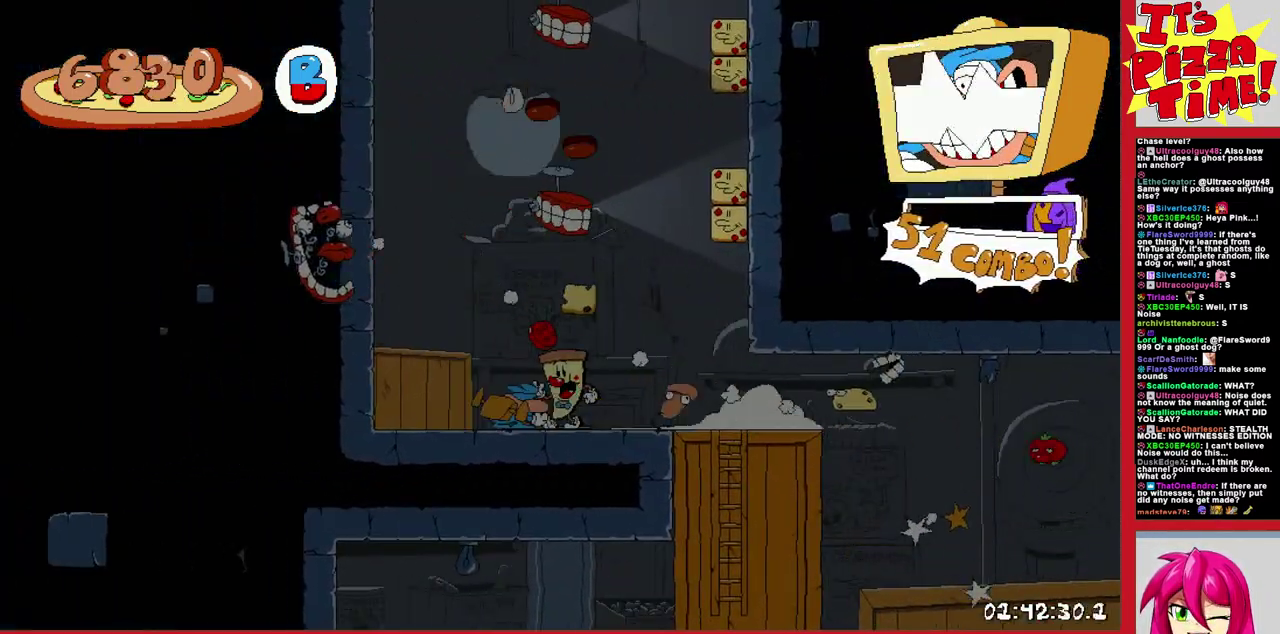
{"buttons": [], "events": [[133, "DPAD_RIGHT", "up"]]}
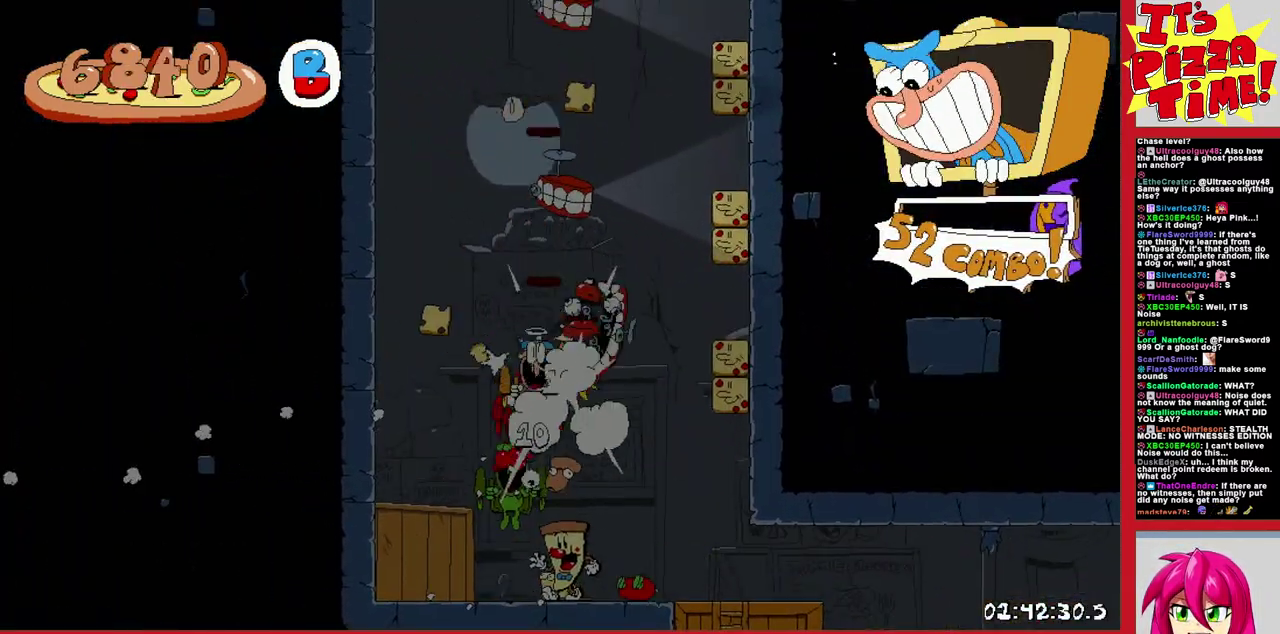
{"buttons": ["R1", "DPAD_DOWN", "DPAD_RIGHT"], "events": [[250, "DPAD_RIGHT", "down"], [283, "DPAD_DOWN", "down"], [283, "Y", "down"], [350, "R1", "down"], [383, "Y", "up"]]}
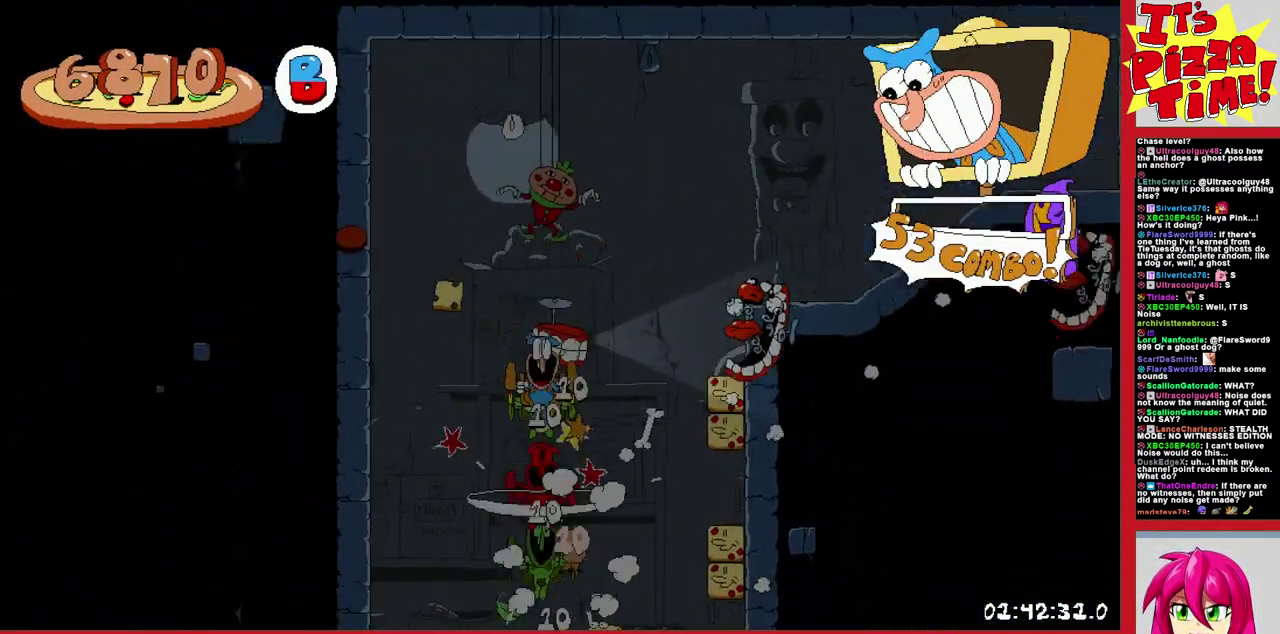
{"buttons": ["R1", "DPAD_UP", "DPAD_RIGHT"], "events": [[200, "DPAD_DOWN", "up"], [217, "Y", "down"], [317, "Y", "up"], [383, "Y", "down"], [450, "DPAD_UP", "down"], [467, "Y", "up"]]}
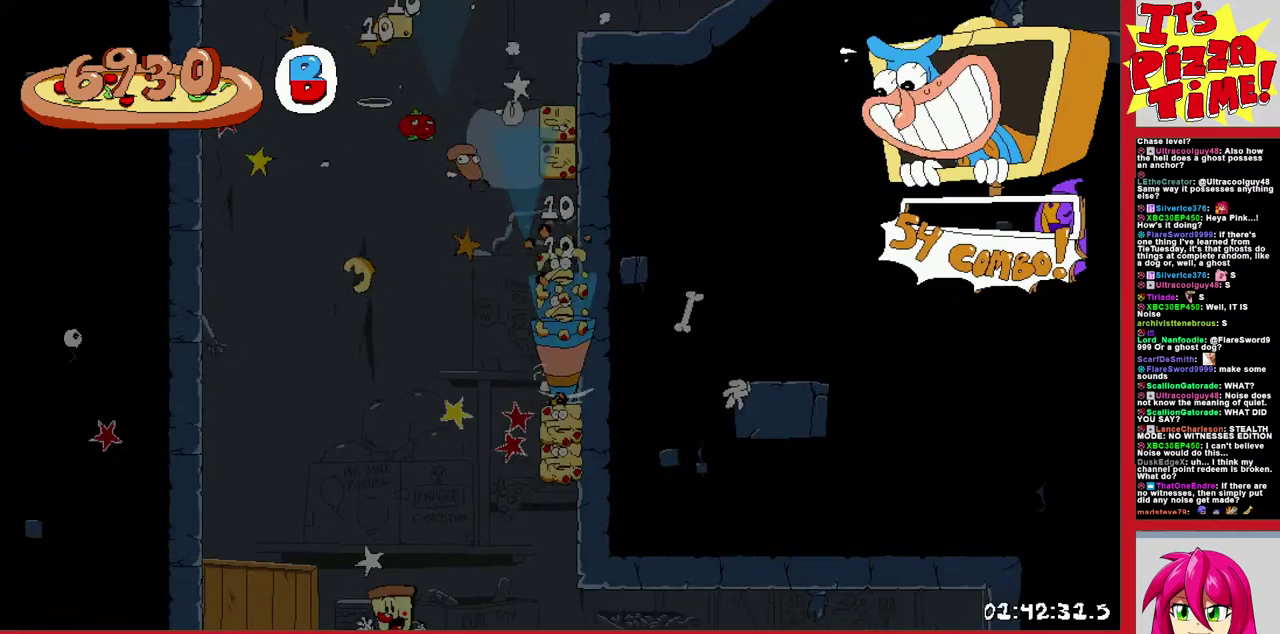
{"buttons": ["R1", "DPAD_UP", "DPAD_RIGHT"], "events": [[117, "B", "down"], [217, "Y", "down"], [333, "Y", "up"], [350, "B", "up"]]}
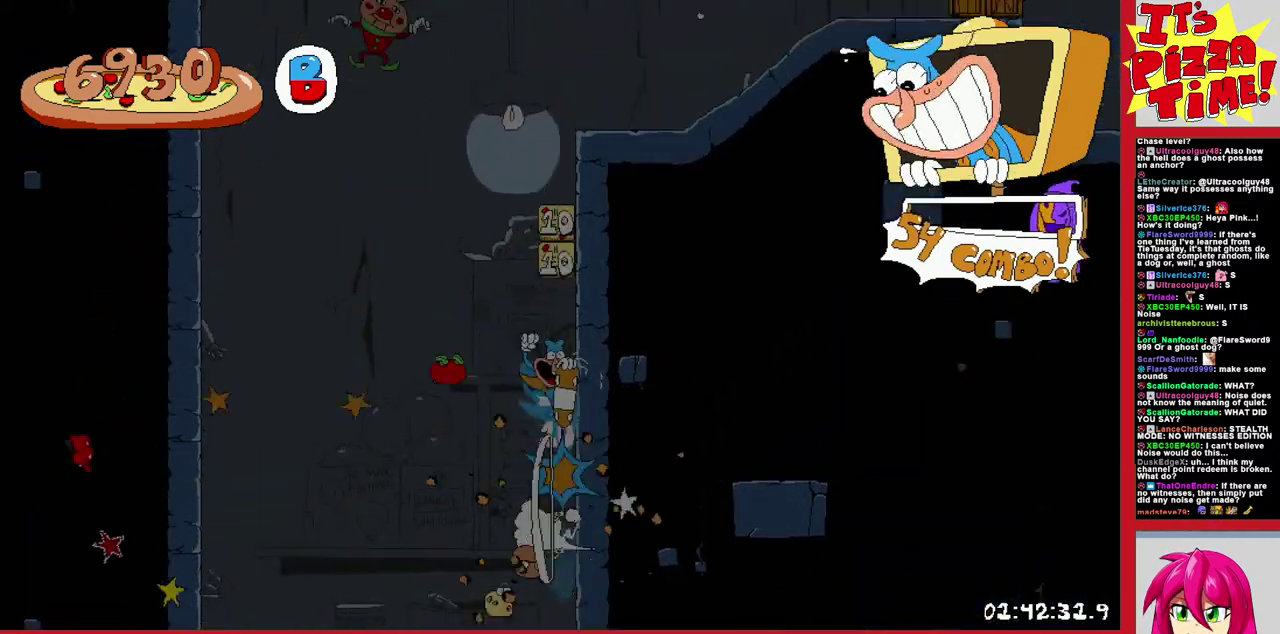
{"buttons": ["R1", "DPAD_RIGHT"], "events": [[33, "Y", "down"], [67, "DPAD_UP", "up"], [133, "Y", "up"]]}
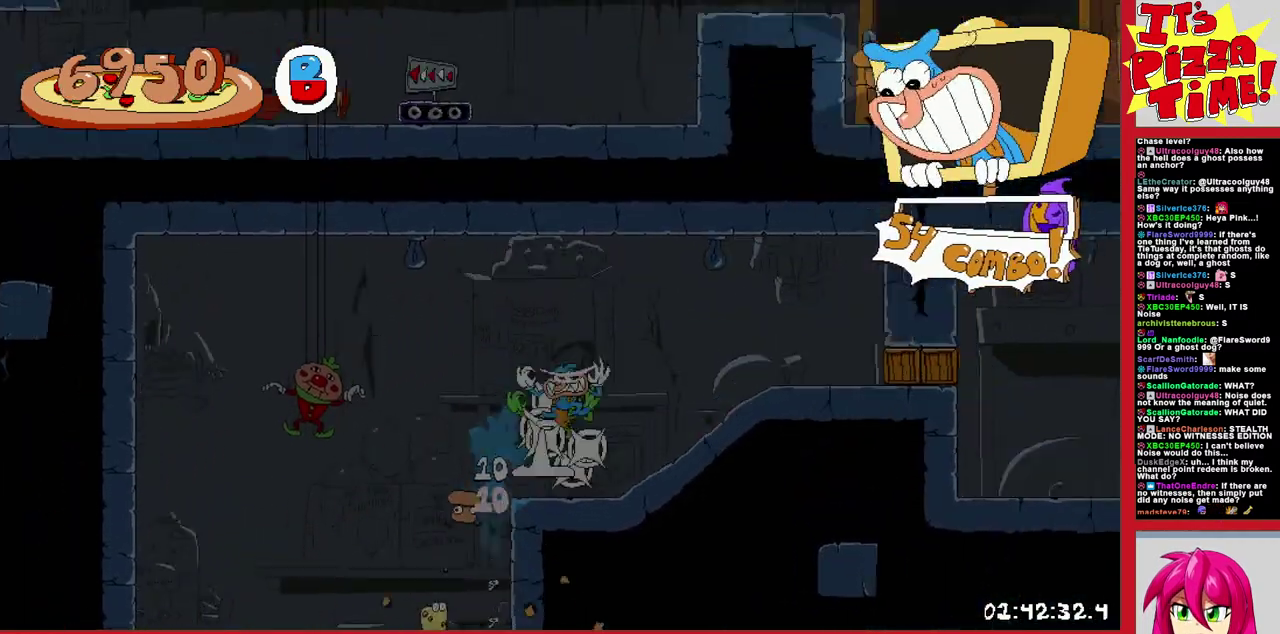
{"buttons": ["R1", "DPAD_DOWN", "DPAD_RIGHT"], "events": [[33, "Y", "down"], [150, "Y", "up"], [167, "DPAD_DOWN", "down"]]}
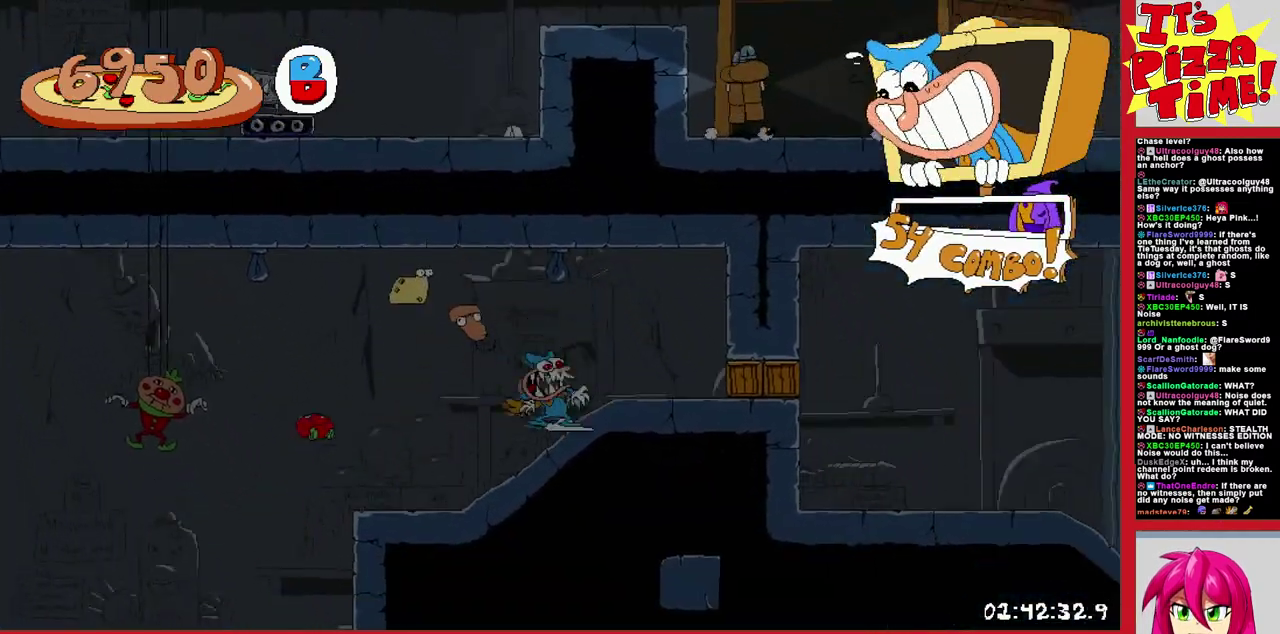
{"buttons": ["R1", "DPAD_RIGHT"], "events": [[50, "Y", "down"], [150, "Y", "up"], [333, "DPAD_DOWN", "up"]]}
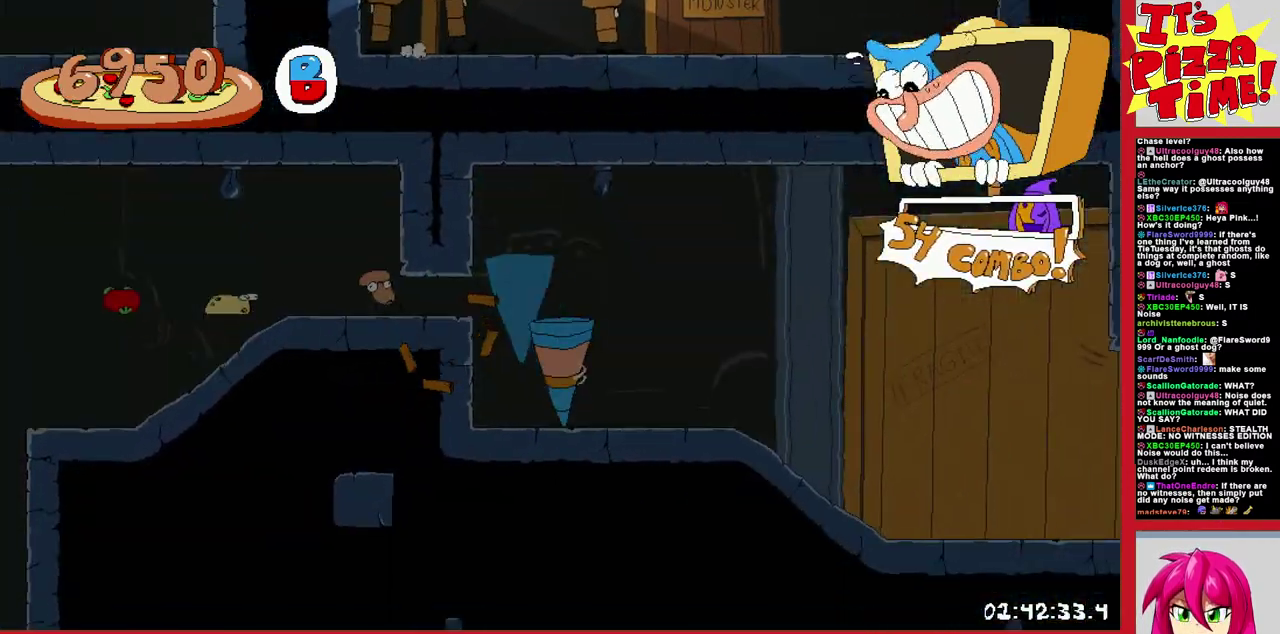
{"buttons": ["R1", "DPAD_RIGHT"], "events": []}
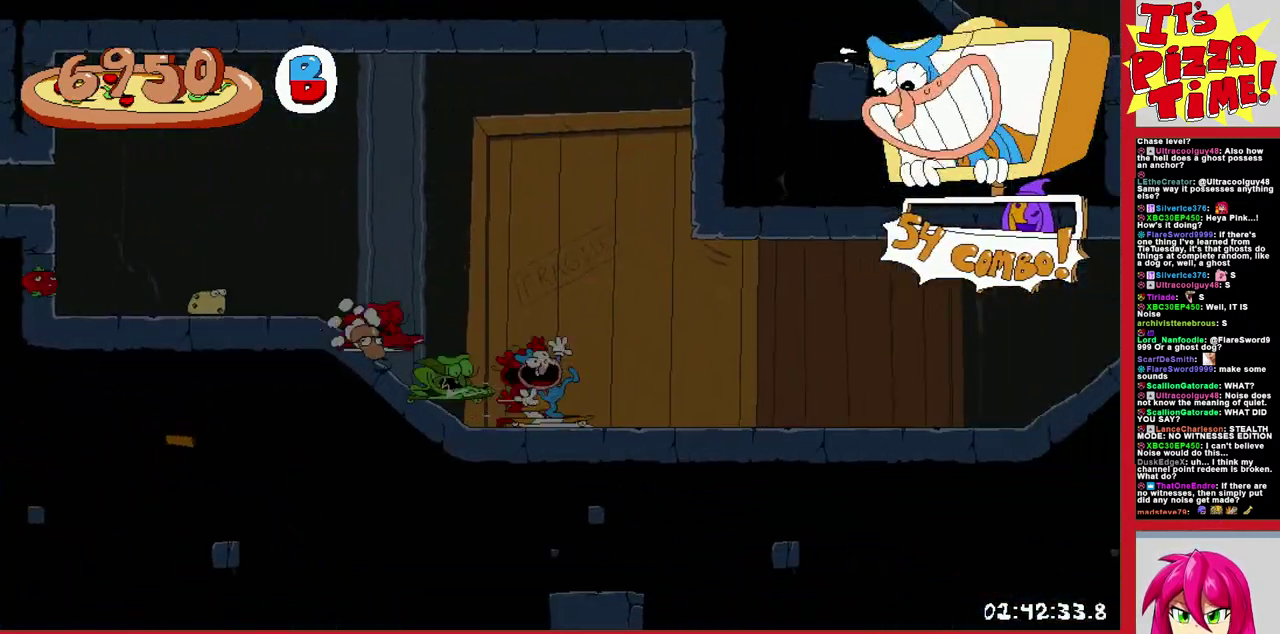
{"buttons": ["R1", "DPAD_RIGHT"], "events": []}
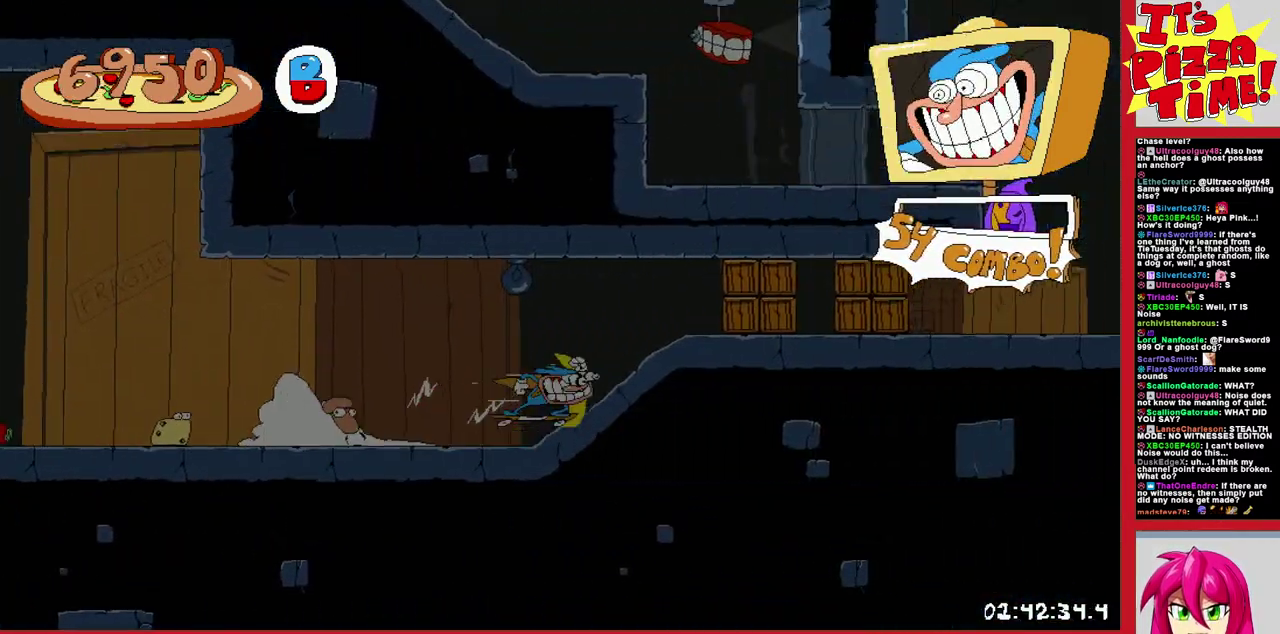
{"buttons": ["Y", "R1"], "events": [[50, "B", "down"], [317, "DPAD_RIGHT", "up"], [400, "Y", "down"], [417, "B", "up"]]}
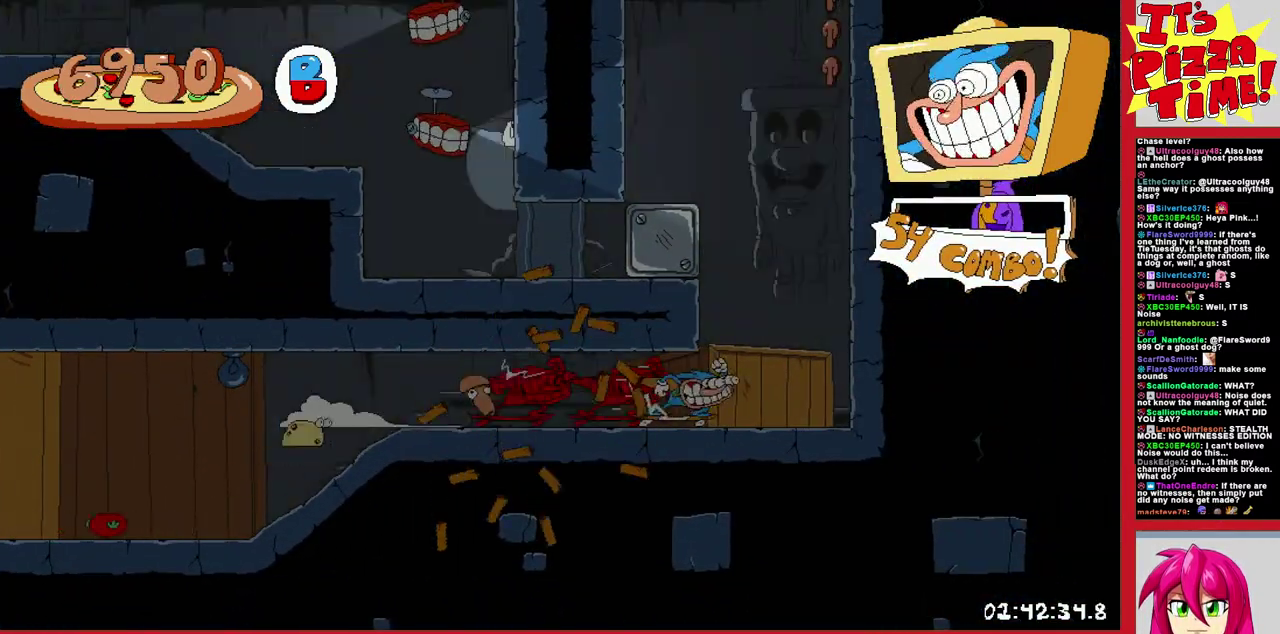
{"buttons": ["B", "R1", "DPAD_UP", "DPAD_LEFT"], "events": [[33, "DPAD_LEFT", "down"], [33, "Y", "up"], [217, "DPAD_UP", "down"], [300, "B", "down"], [383, "Y", "down"], [483, "Y", "up"]]}
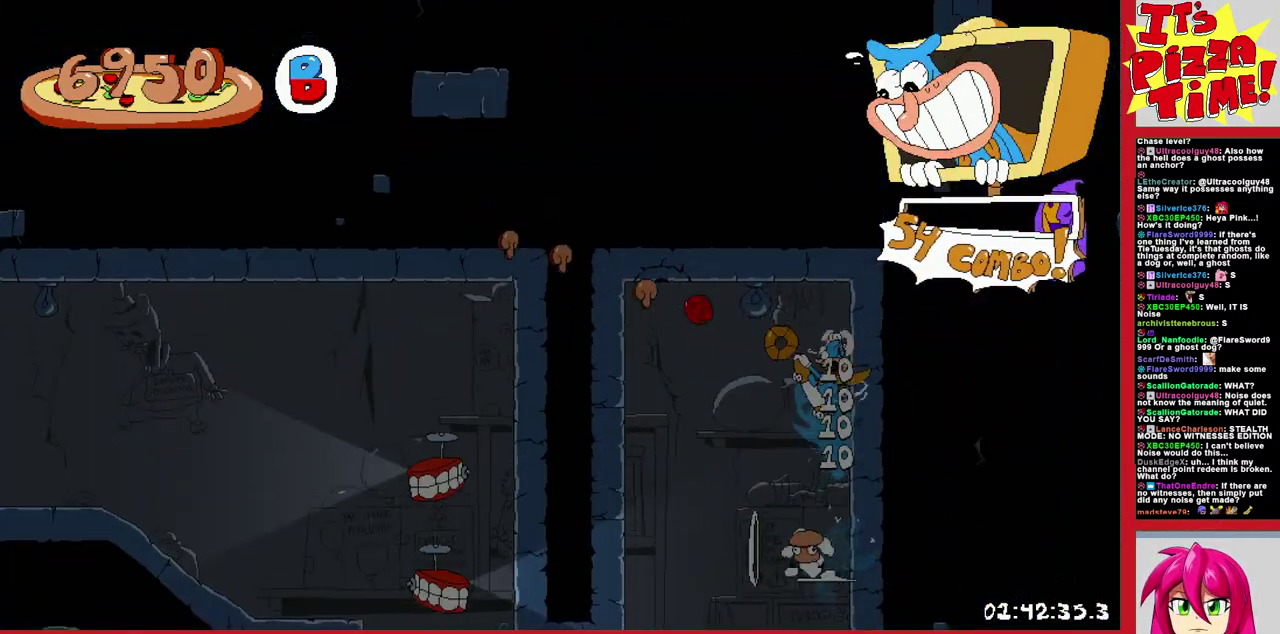
{"buttons": ["R1"], "events": [[67, "Y", "down"], [133, "DPAD_LEFT", "up"], [167, "Y", "up"], [233, "B", "up"], [433, "DPAD_UP", "up"]]}